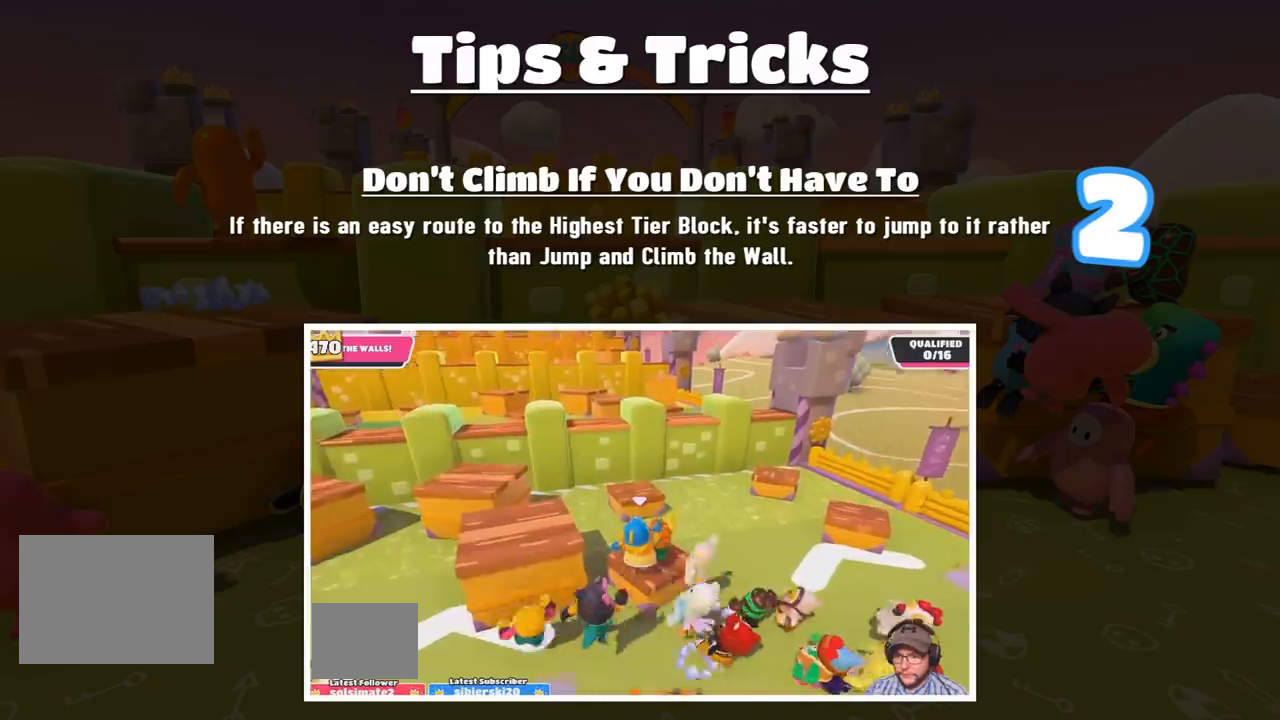
Gameplay with a controller (PlayStation layout); each line is a JSON object with the inputs held at the frame after it. "events" lists button and stick changes between this image and that frame as [ms after this image, input, new state], when the widget could be followed in between. Not read: L3 R3.
{"buttons": ["CROSS"], "left_stick": "left", "right_stick": "center", "events": [[267, "CROSS", "down"]]}
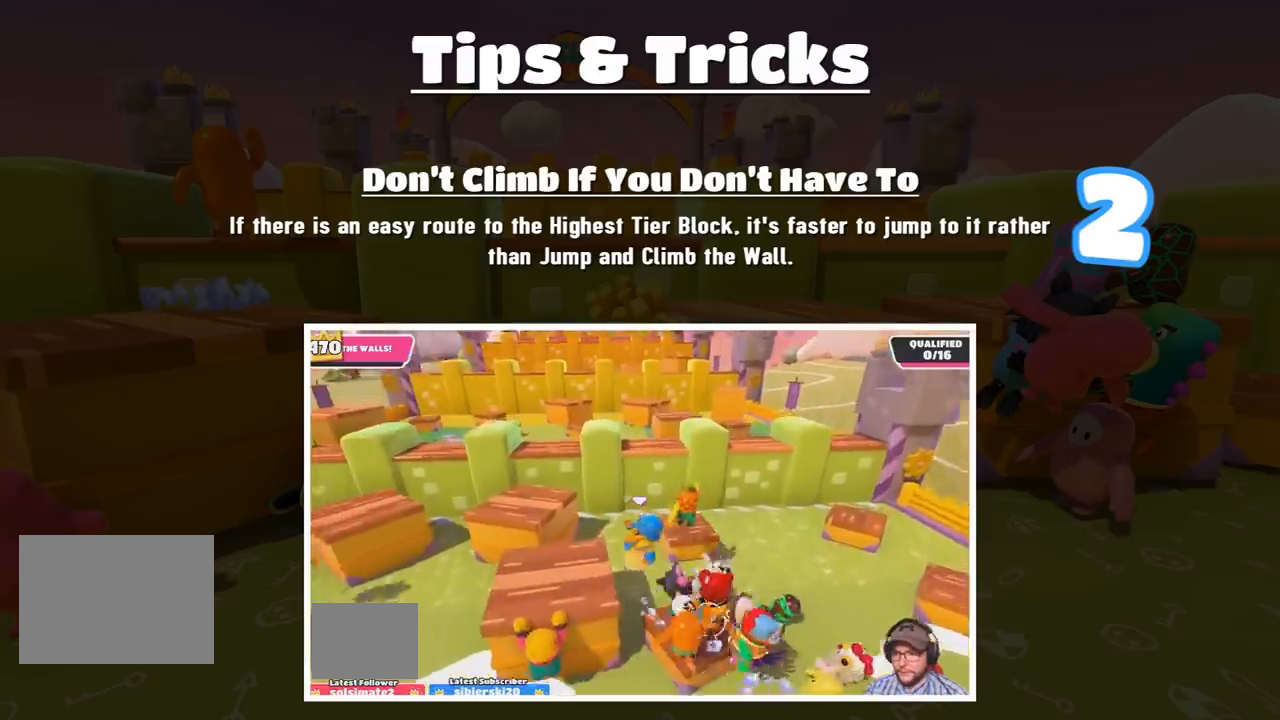
{"buttons": [], "left_stick": "center", "right_stick": "center", "events": [[100, "CROSS", "up"], [300, "L1", "down"], [333, "left_stick", "center"], [400, "L1", "up"]]}
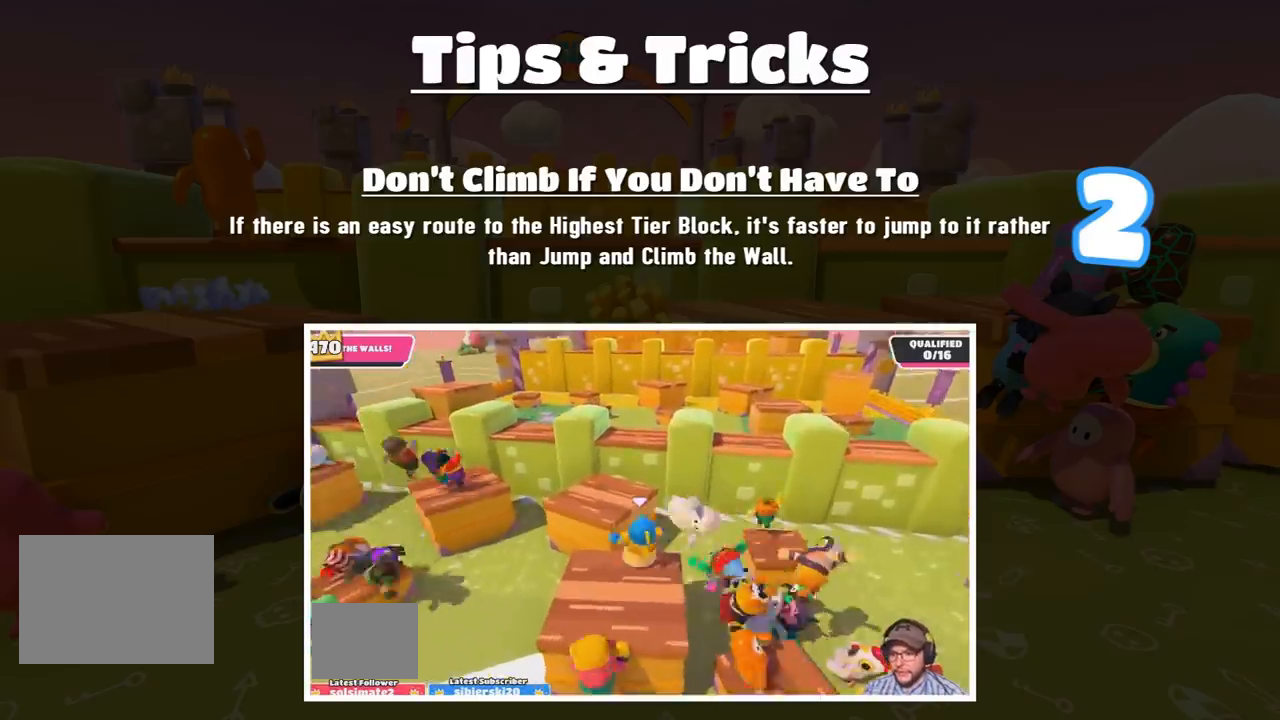
{"buttons": [], "left_stick": "center", "right_stick": "center", "events": [[67, "CROSS", "down"], [100, "L1", "down"], [167, "L1", "up"], [234, "CROSS", "up"]]}
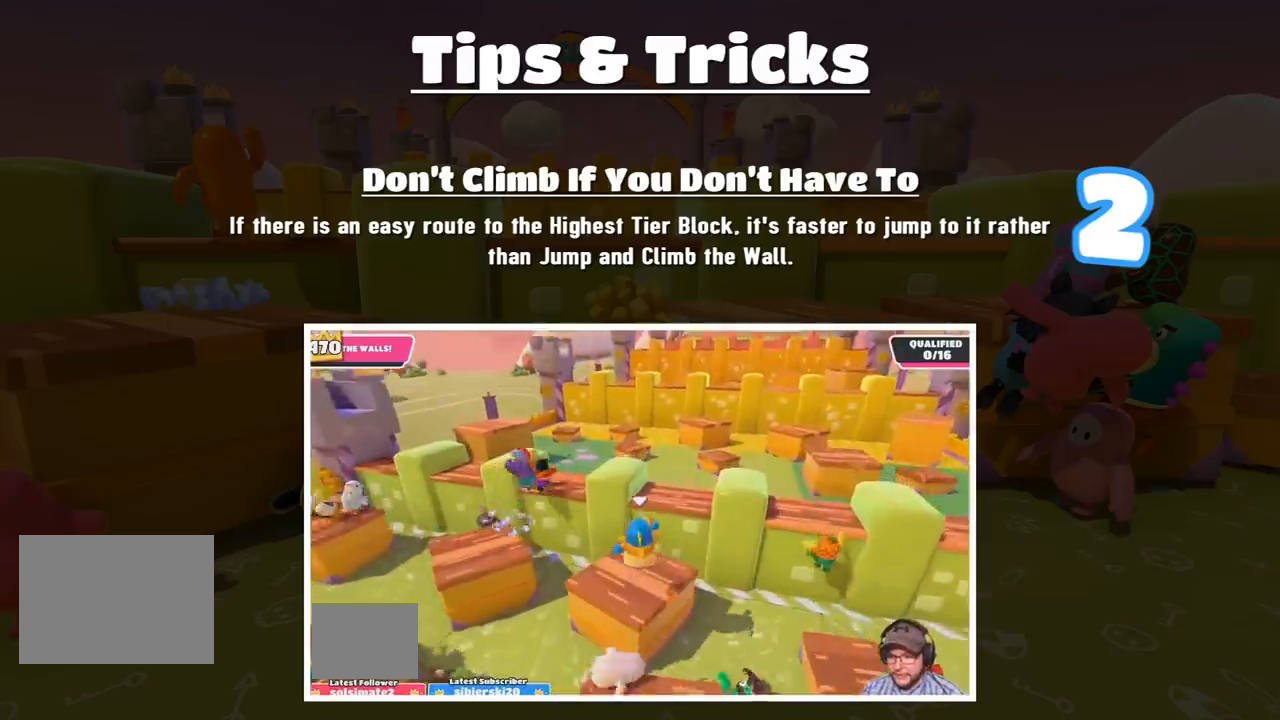
{"buttons": ["CROSS"], "left_stick": "center", "right_stick": "center", "events": [[400, "CROSS", "down"]]}
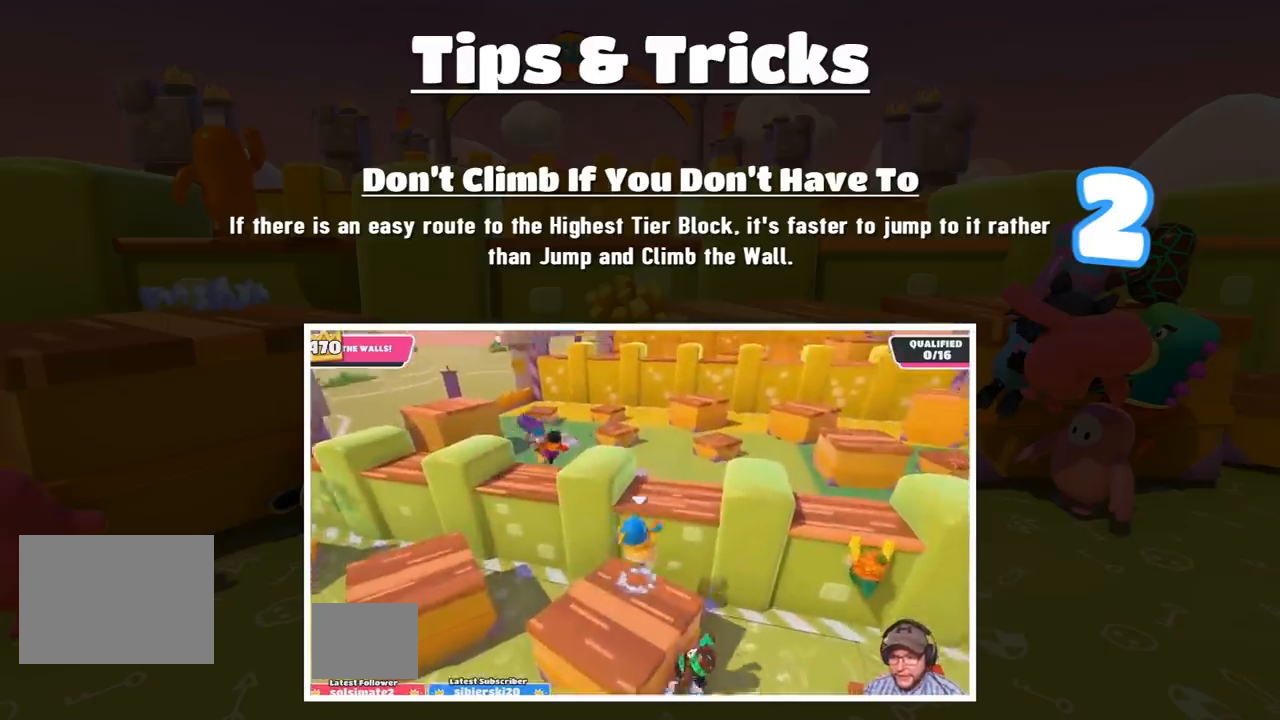
{"buttons": [], "left_stick": "center", "right_stick": "center", "events": [[267, "L1", "down"], [334, "L1", "up"], [367, "CROSS", "up"]]}
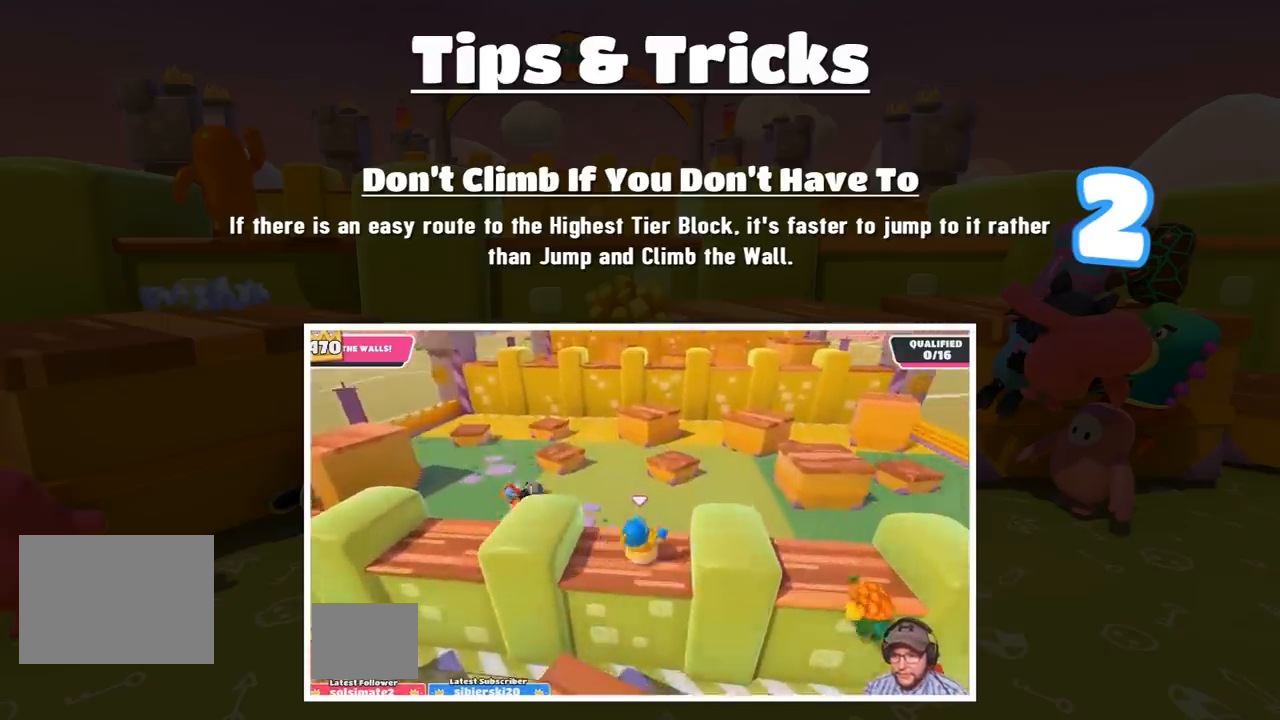
{"buttons": ["L1"], "left_stick": "center", "right_stick": "center", "events": [[200, "L1", "down"], [267, "R1", "down"], [300, "L1", "up"], [433, "L1", "down"], [433, "R1", "up"]]}
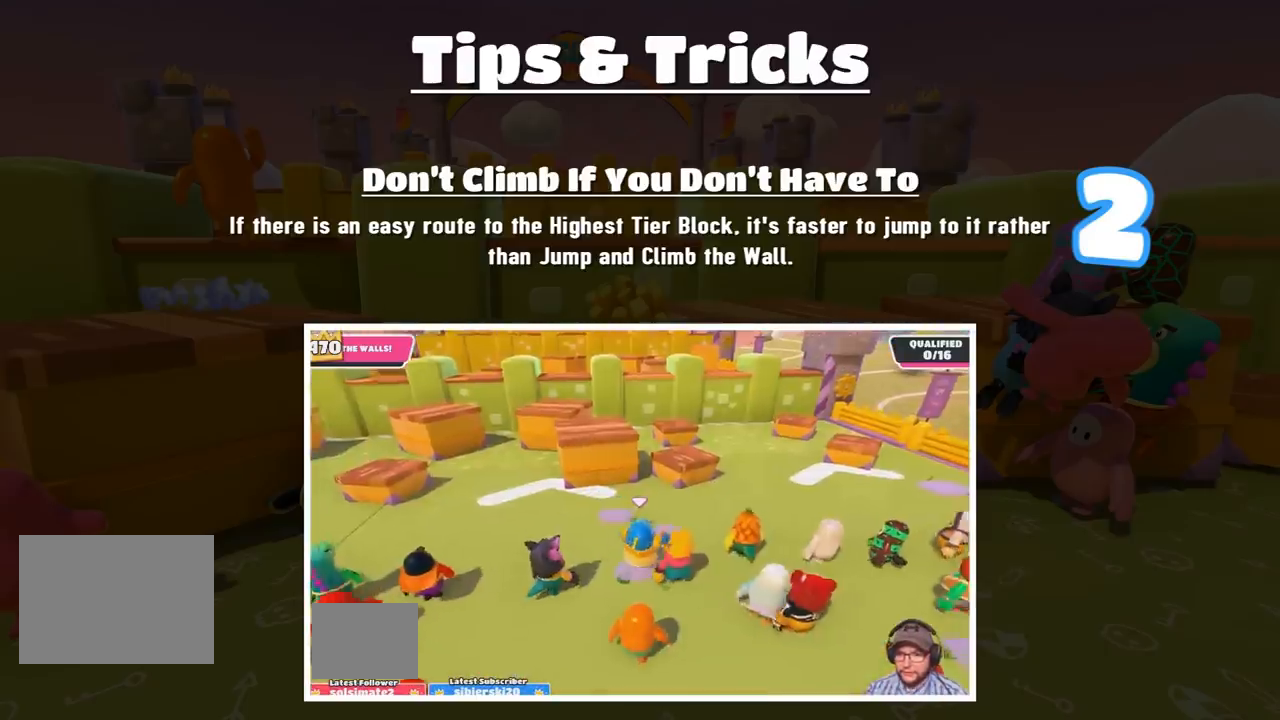
{"buttons": ["CROSS", "L1"], "left_stick": "center", "right_stick": "center", "events": [[67, "L1", "up"], [467, "CROSS", "down"], [501, "L1", "down"]]}
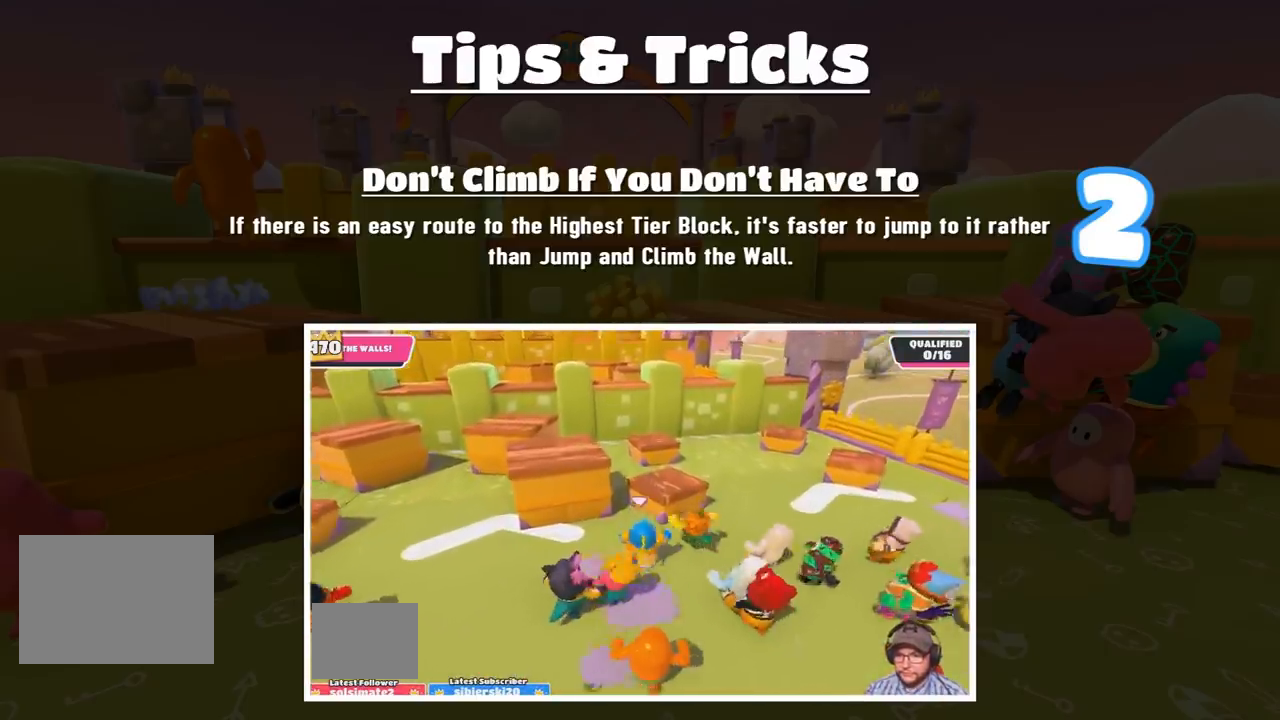
{"buttons": [], "left_stick": "left", "right_stick": "center", "events": [[66, "L1", "up"], [100, "CROSS", "up"], [400, "left_stick", "left"]]}
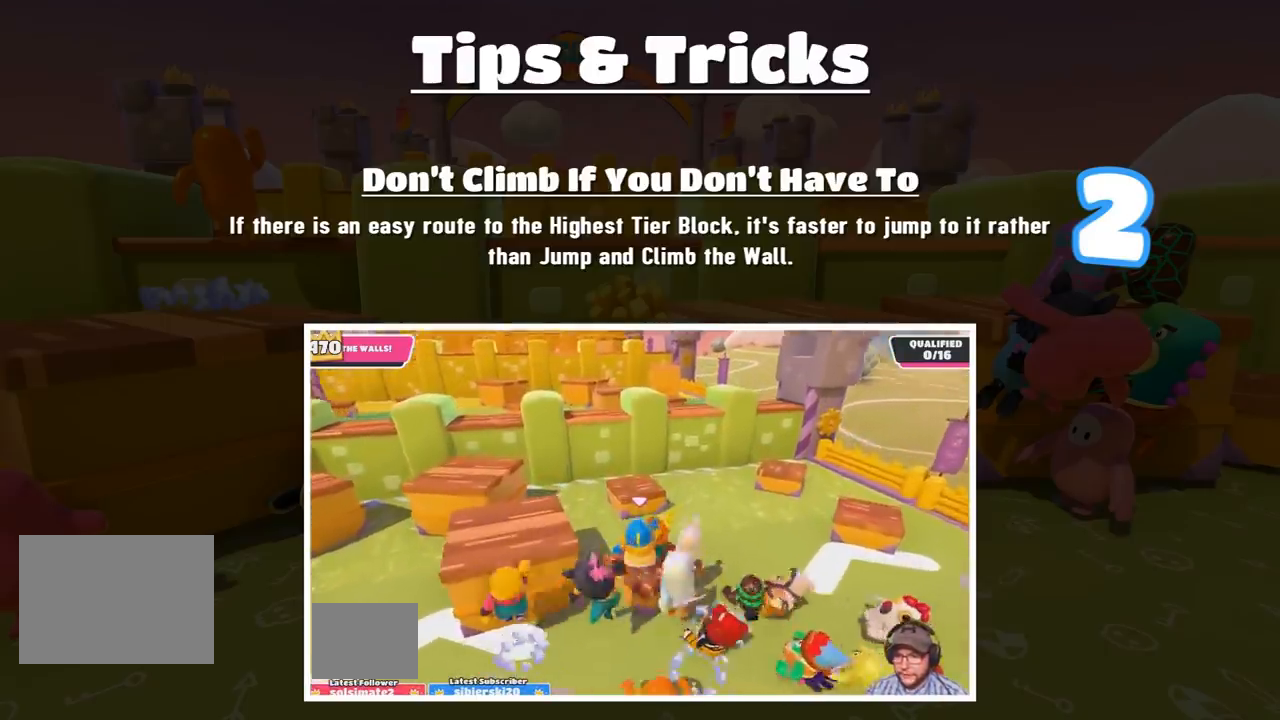
{"buttons": [], "left_stick": "left", "right_stick": "center", "events": [[200, "CROSS", "down"], [501, "CROSS", "up"]]}
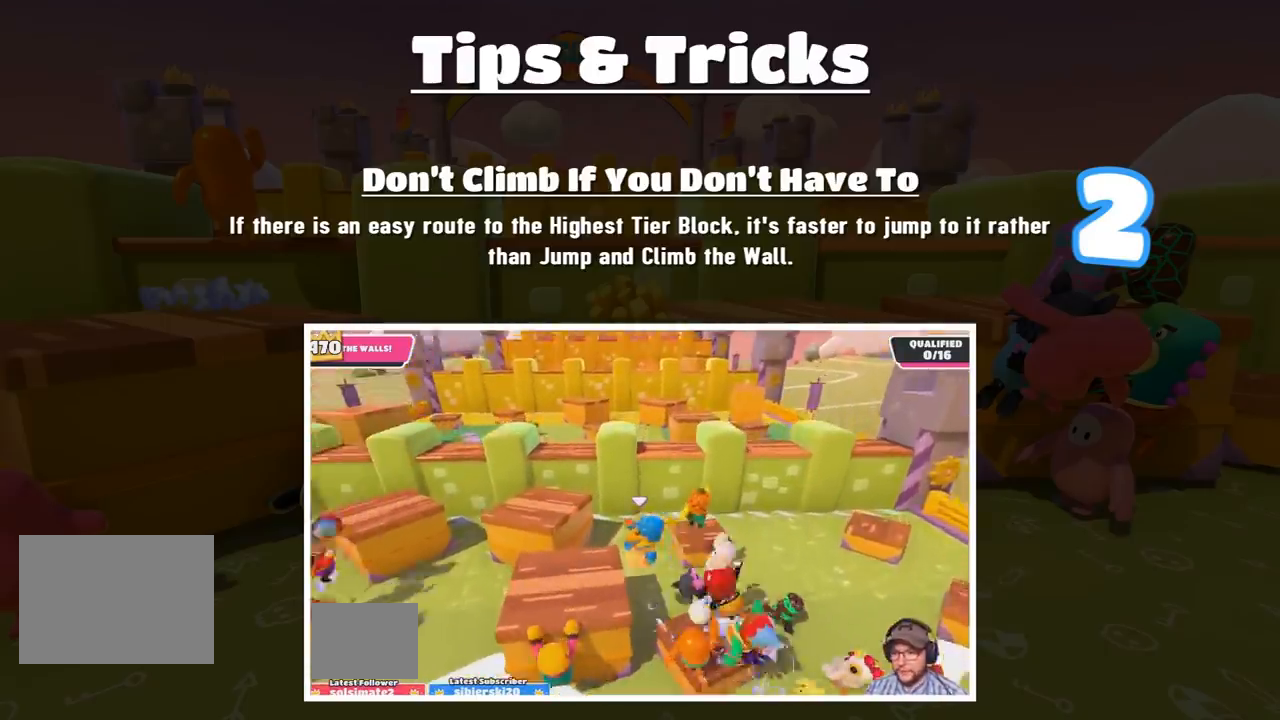
{"buttons": ["CROSS", "L1", "R1"], "left_stick": "center", "right_stick": "center"}